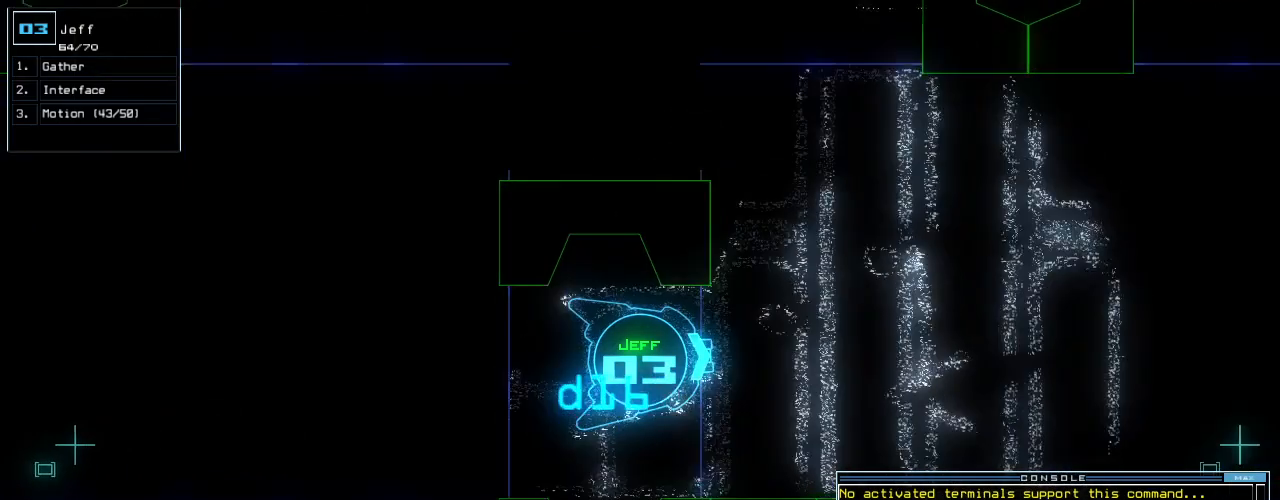
Gameplay with keyboard; each line is a JSON object with the keys held at the frame after it. "events" lists presses ("down") and releases ("up") of ".", "0", "1", "2", "3", "4", "5", "6", "8", "9", "a", "b", "backspace", "c", "caps_lock", "comma", "ctrl_l", "ctrl_r", "d", "down", "e", "equals", "f", "f8", "g", "h", "i", "j", "k", "l", "left", "m", "minus", "n", "num3", "num9", "o", "p", "q", "quote", "r", "return", "right", "s", "semicolon", "shift_l", "shift_r", "space", "t", "tab", "tilde", "u", "up", "v", "w", "x", "y" and "z" between this image and that frame as [ms after this image, input, new state], when the widget could be followed in between. No other keys are recorded. Mouse input is not recorded. Not read: 7 escape.
{"keys": ["up"], "events": [[20, "c", "down"], [60, "c", "up"], [120, "c", "down"], [220, "c", "up"]]}
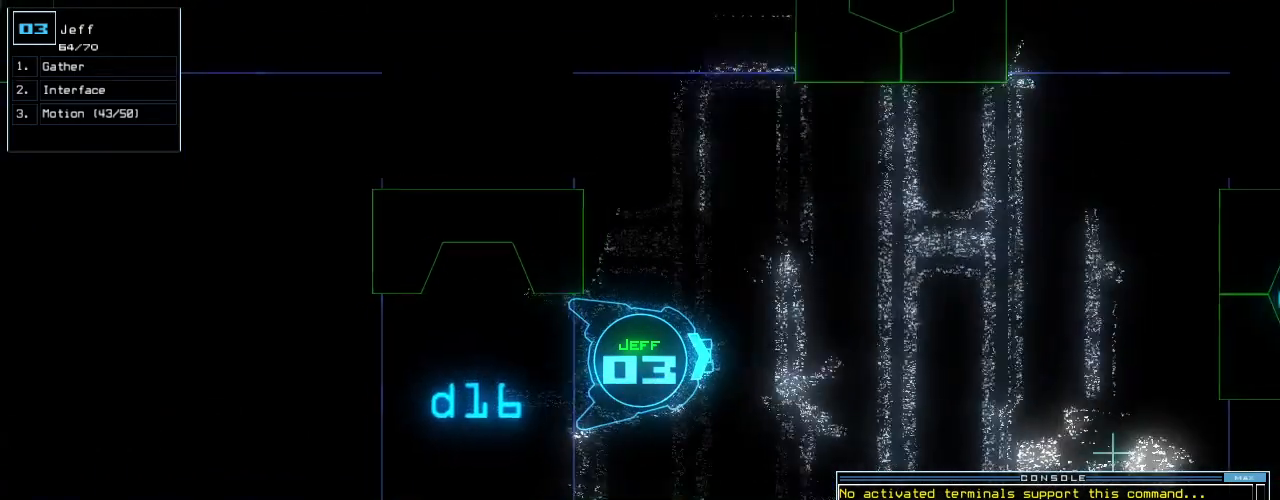
{"keys": ["space"], "events": [[40, "return", "down"], [160, "return", "up"], [460, "space", "down"], [460, "up", "up"]]}
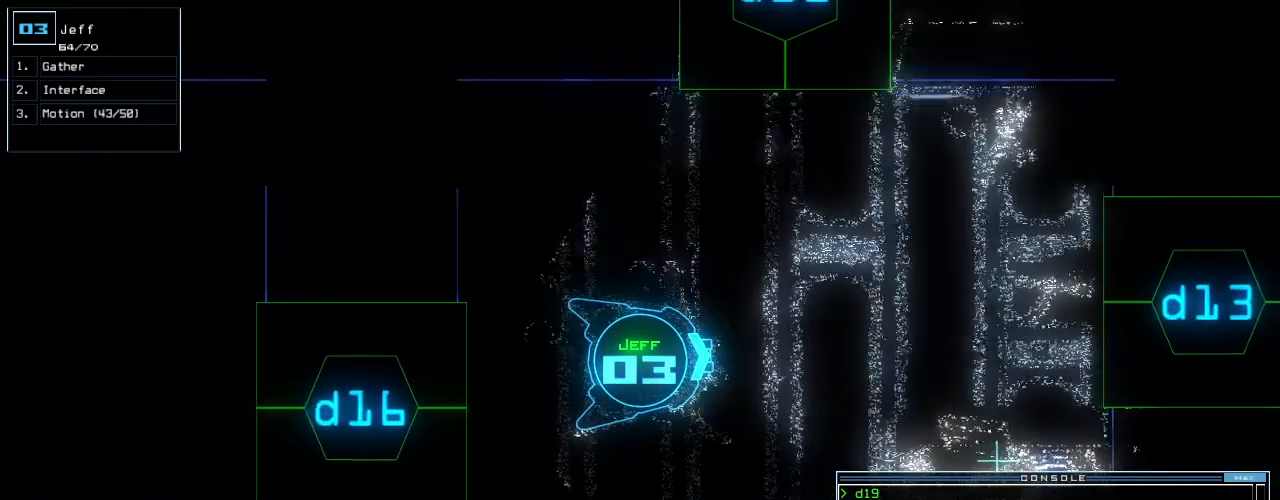
{"keys": ["return"], "events": [[60, "space", "up"], [180, "m", "down"], [240, "o", "down"], [320, "m", "up"], [360, "o", "up"], [460, "return", "down"]]}
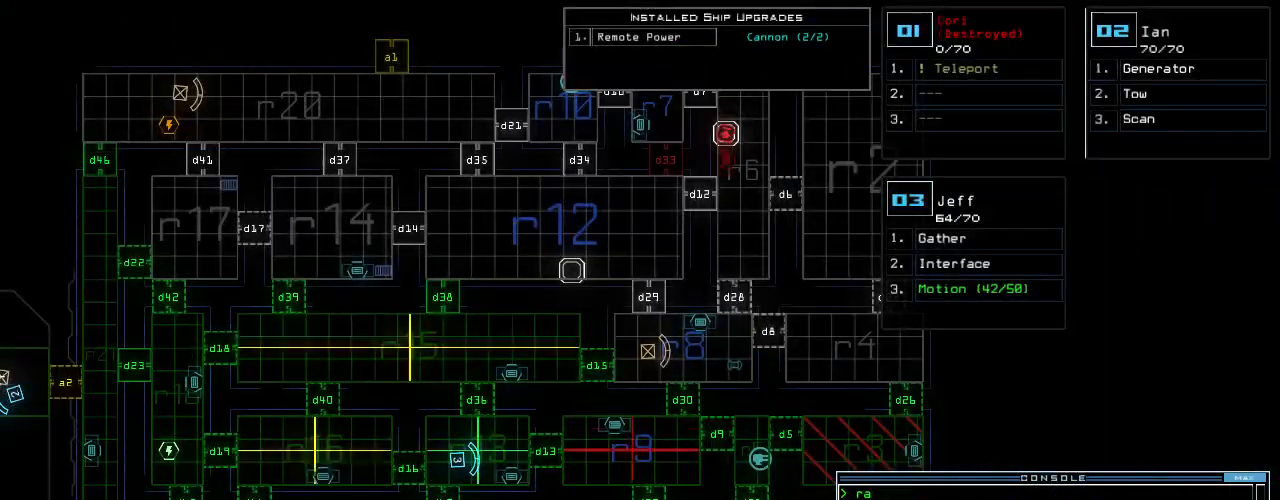
{"keys": [], "events": [[60, "return", "up"]]}
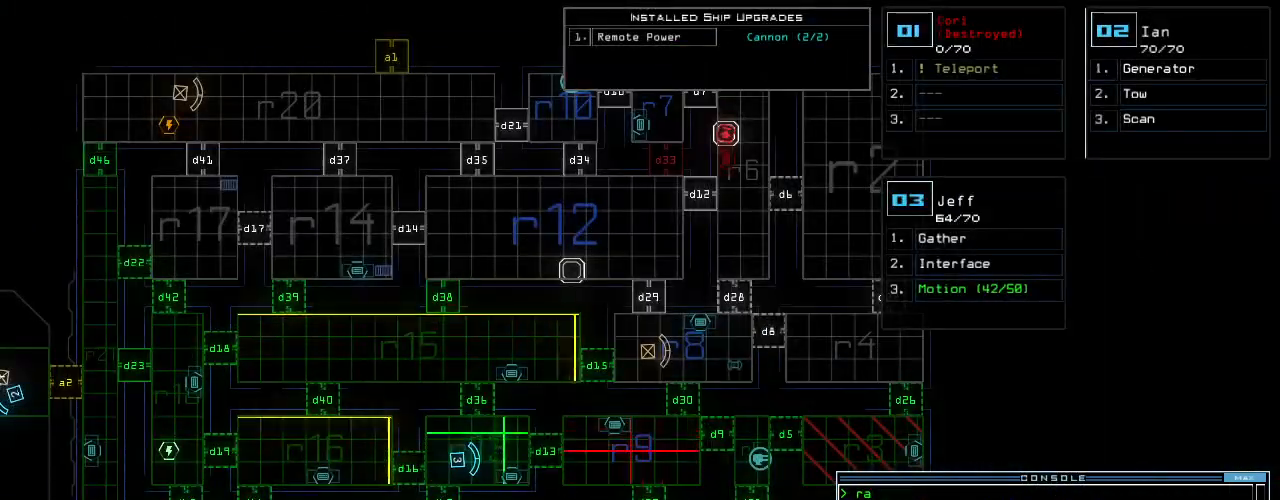
{"keys": [], "events": []}
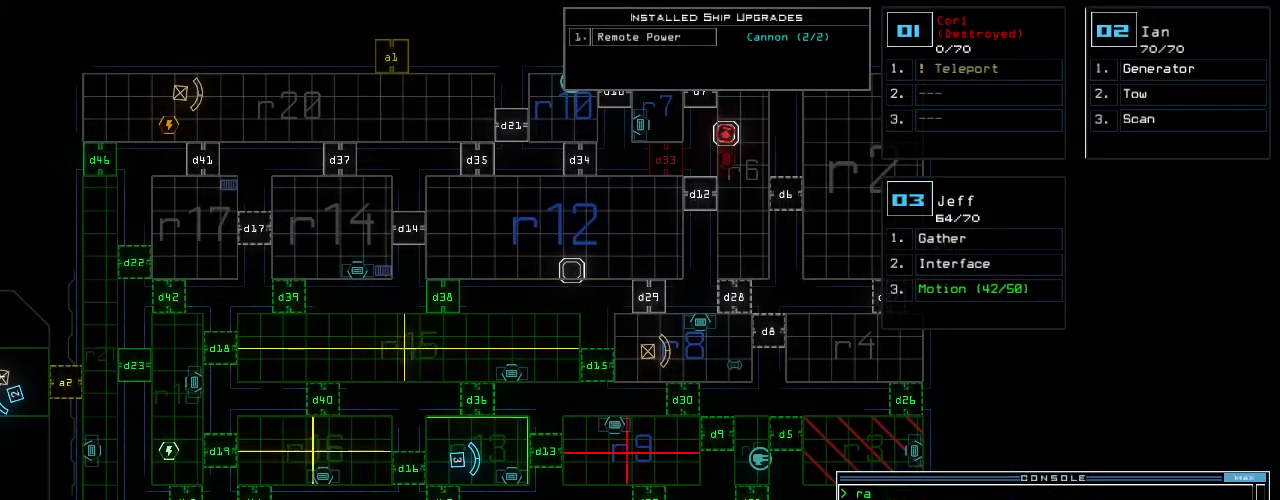
{"keys": [], "events": []}
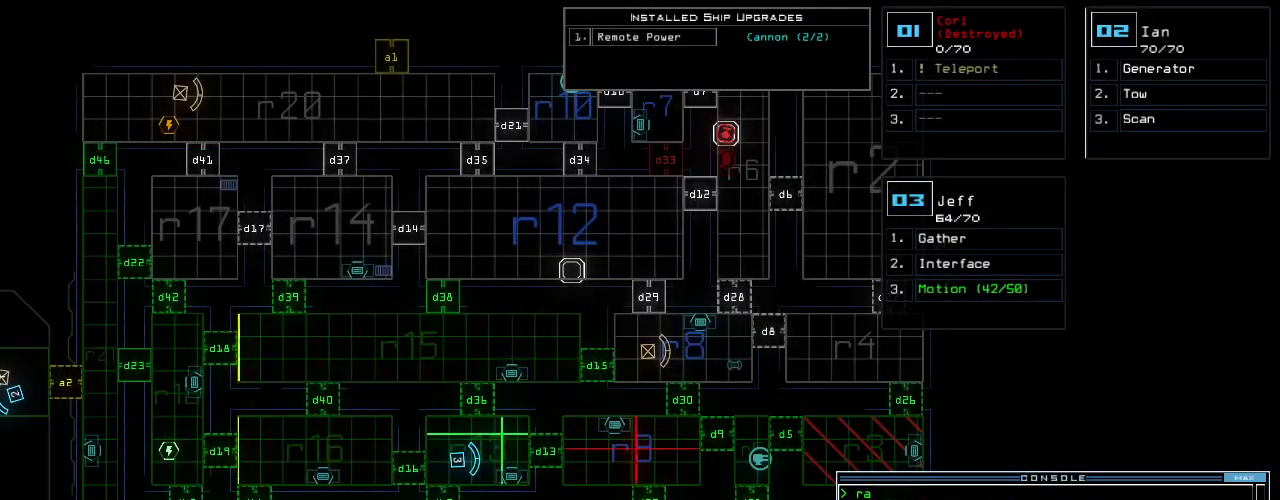
{"keys": [], "events": []}
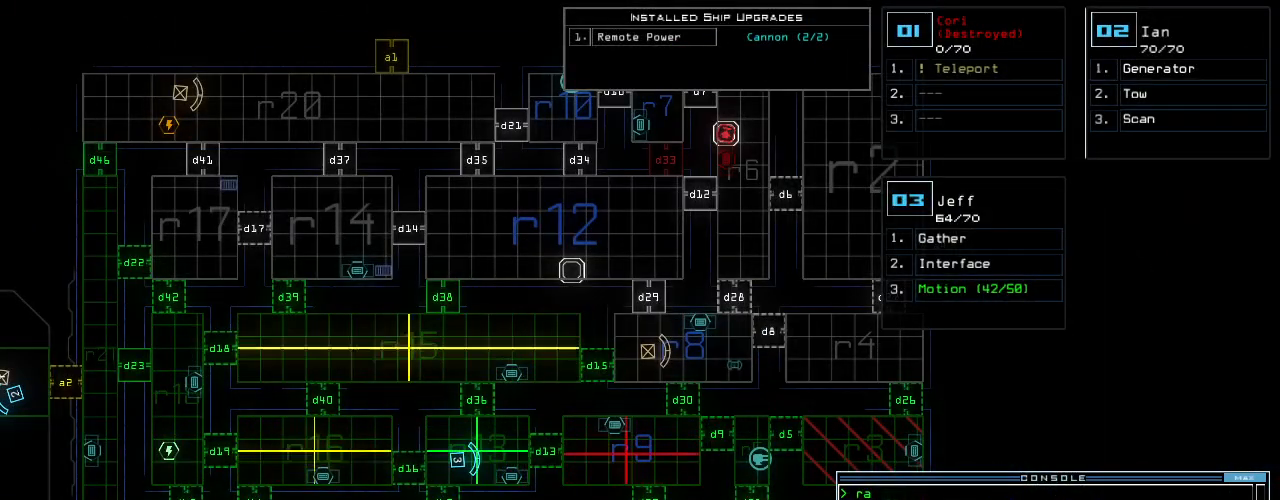
{"keys": ["d", "right"], "events": [[320, "right", "down"], [500, "d", "down"]]}
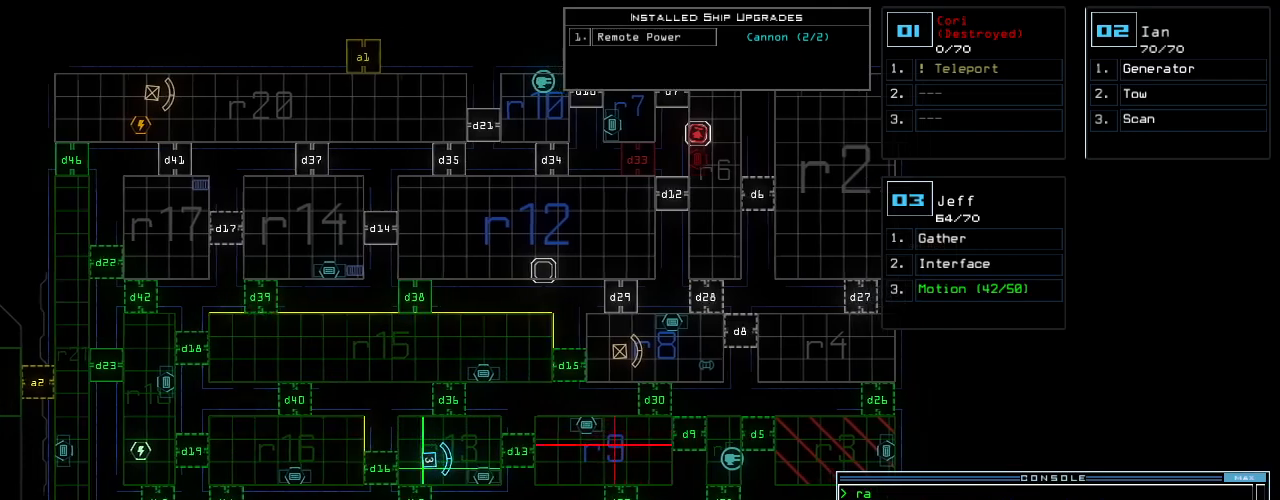
{"keys": [], "events": [[20, "right", "up"], [80, "d", "up"]]}
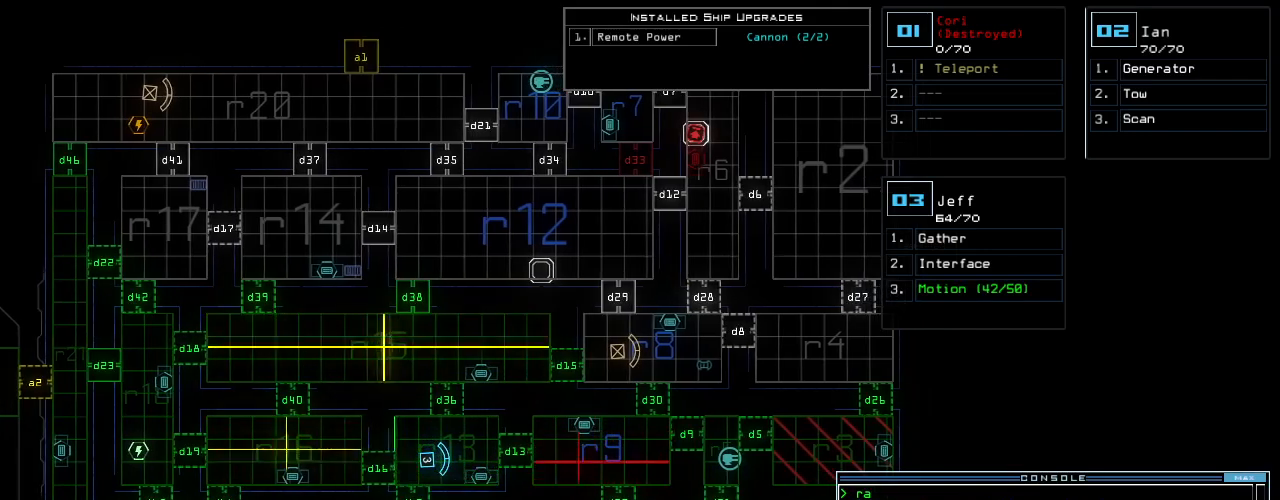
{"keys": [], "events": [[140, "3", "down"], [200, "2", "down"], [220, "3", "up"], [260, "return", "down"], [300, "2", "up"], [320, "return", "up"]]}
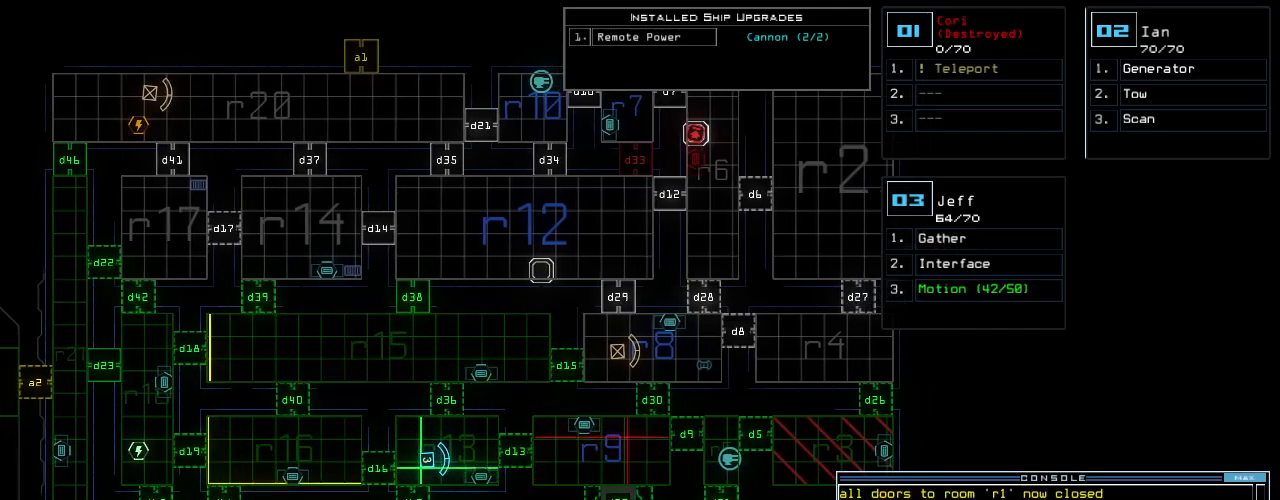
{"keys": ["right"], "events": [[220, "right", "down"]]}
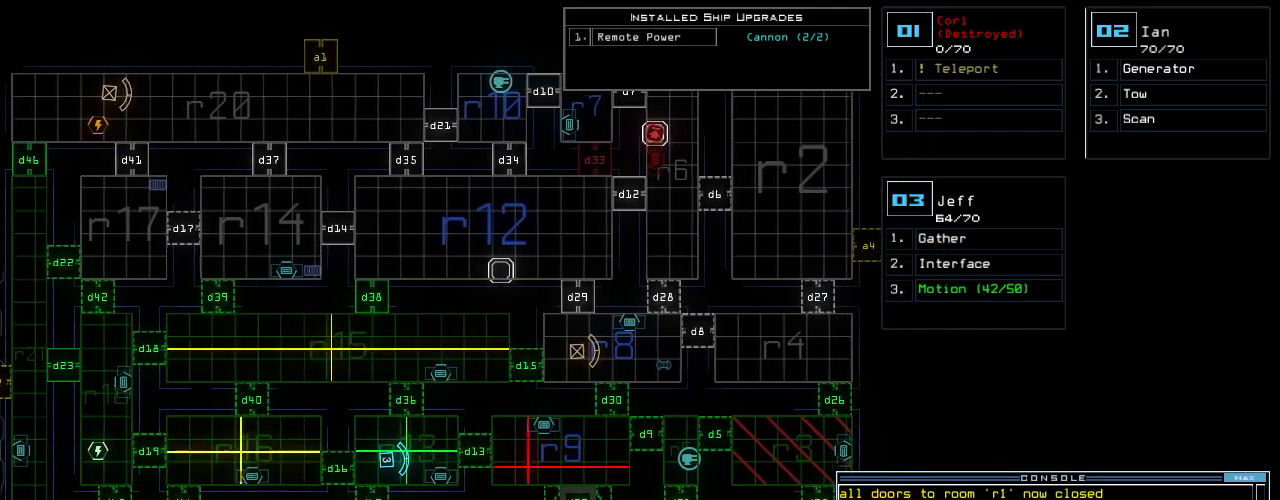
{"keys": [], "events": [[140, "right", "up"]]}